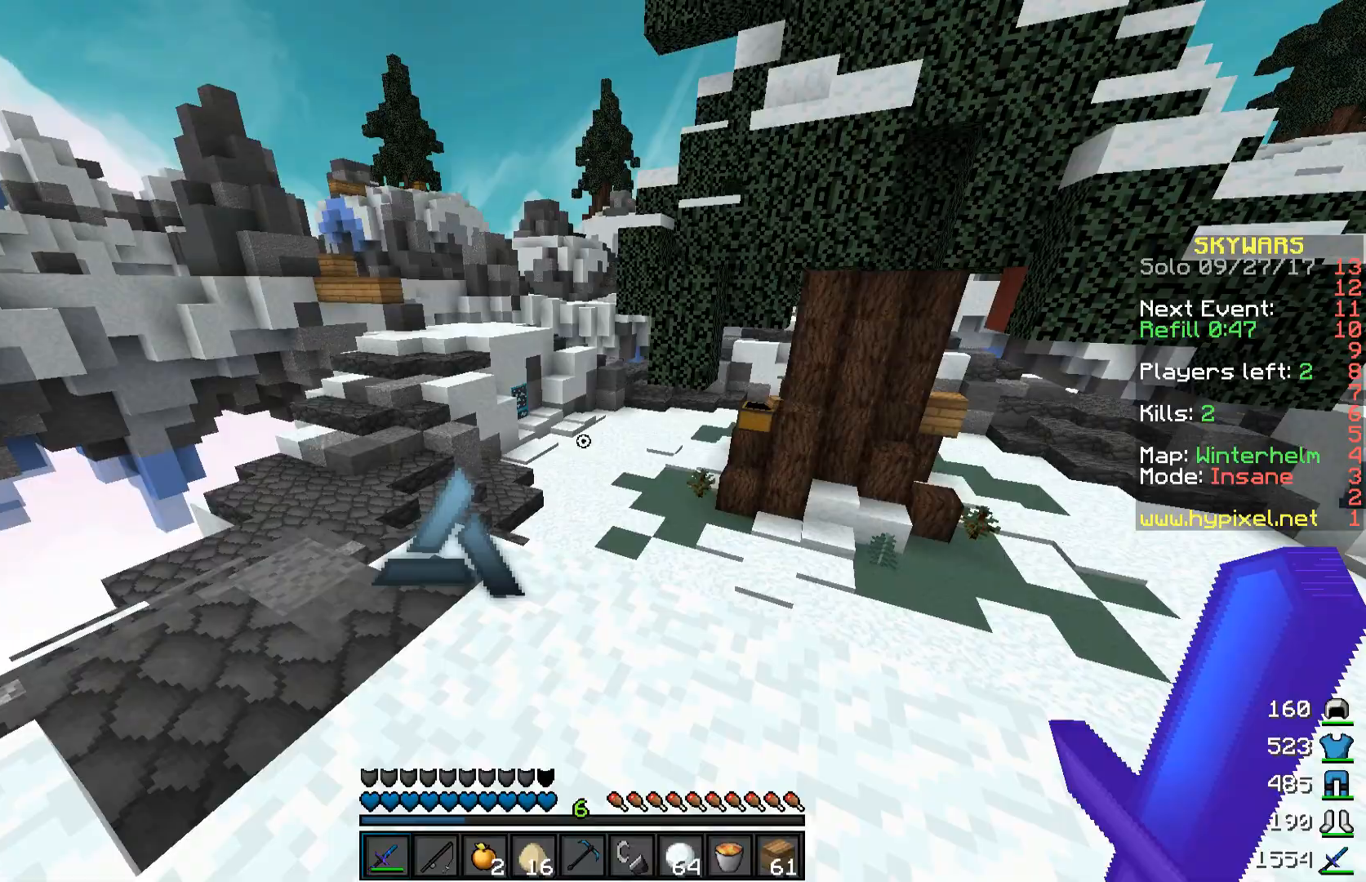
Gameplay with keyboard and mouse; each line is a JSON object with the keys and mouse buttons held at the frame after it. "events" lists presses ("down") and releases ("up") of "a", "d", "s", "space", "w", "mouse_left" and "mouse_right" between this image and that frame as [ms after this image, input, new state], when the widget could be followed in between. "mouse_left", "mouse_right" = the "left", "right" buttons of the "mouse" list. No other keys are recorded. Fast repeated clicks can show as one long hold. Mouse movement is not recorded.
{"keys": ["a", "w"], "mouse": [], "events": []}
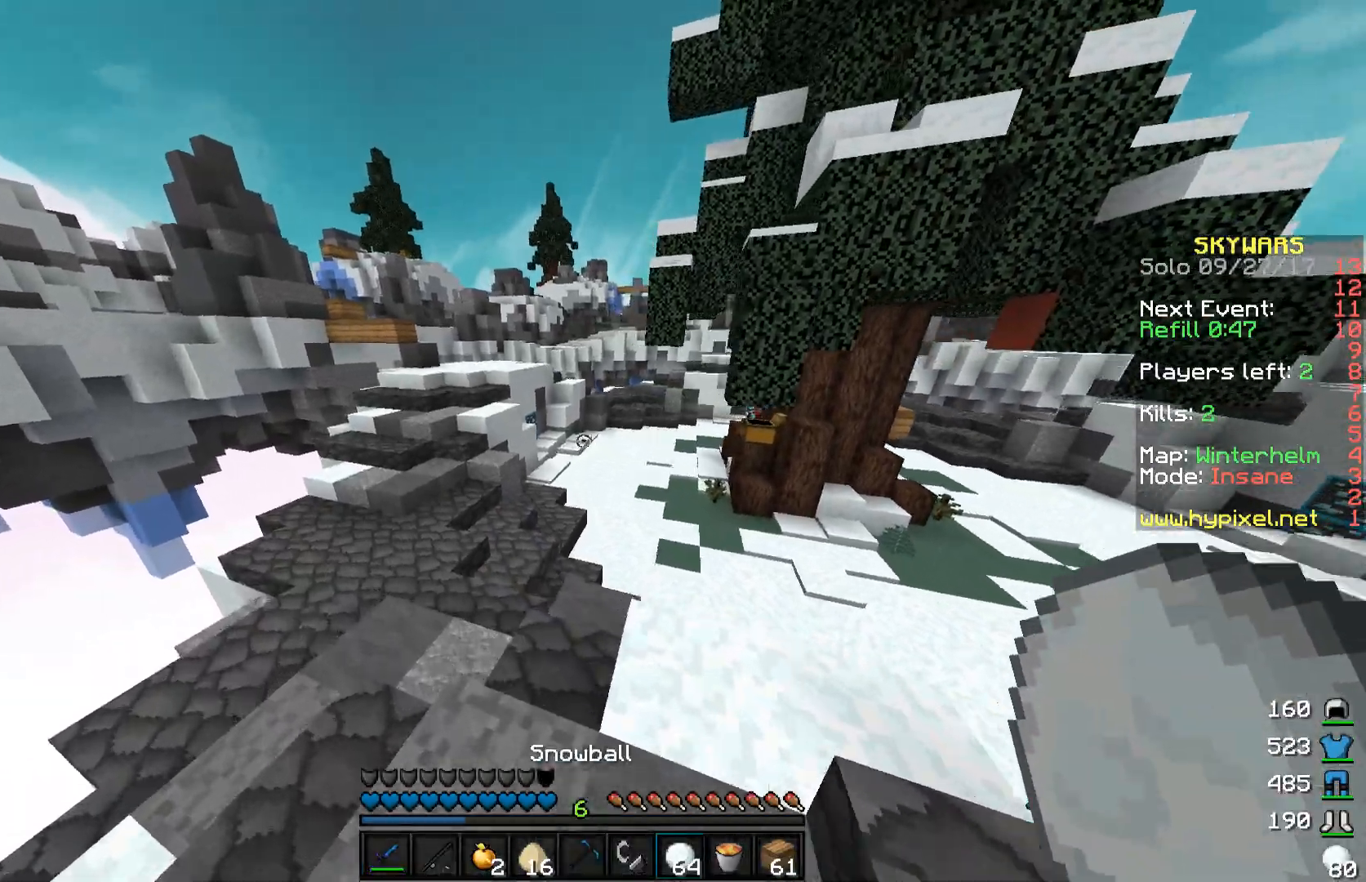
{"keys": ["w"], "mouse": [], "events": [[317, "mouse_left", "down"], [417, "mouse_left", "up"], [467, "a", "up"]]}
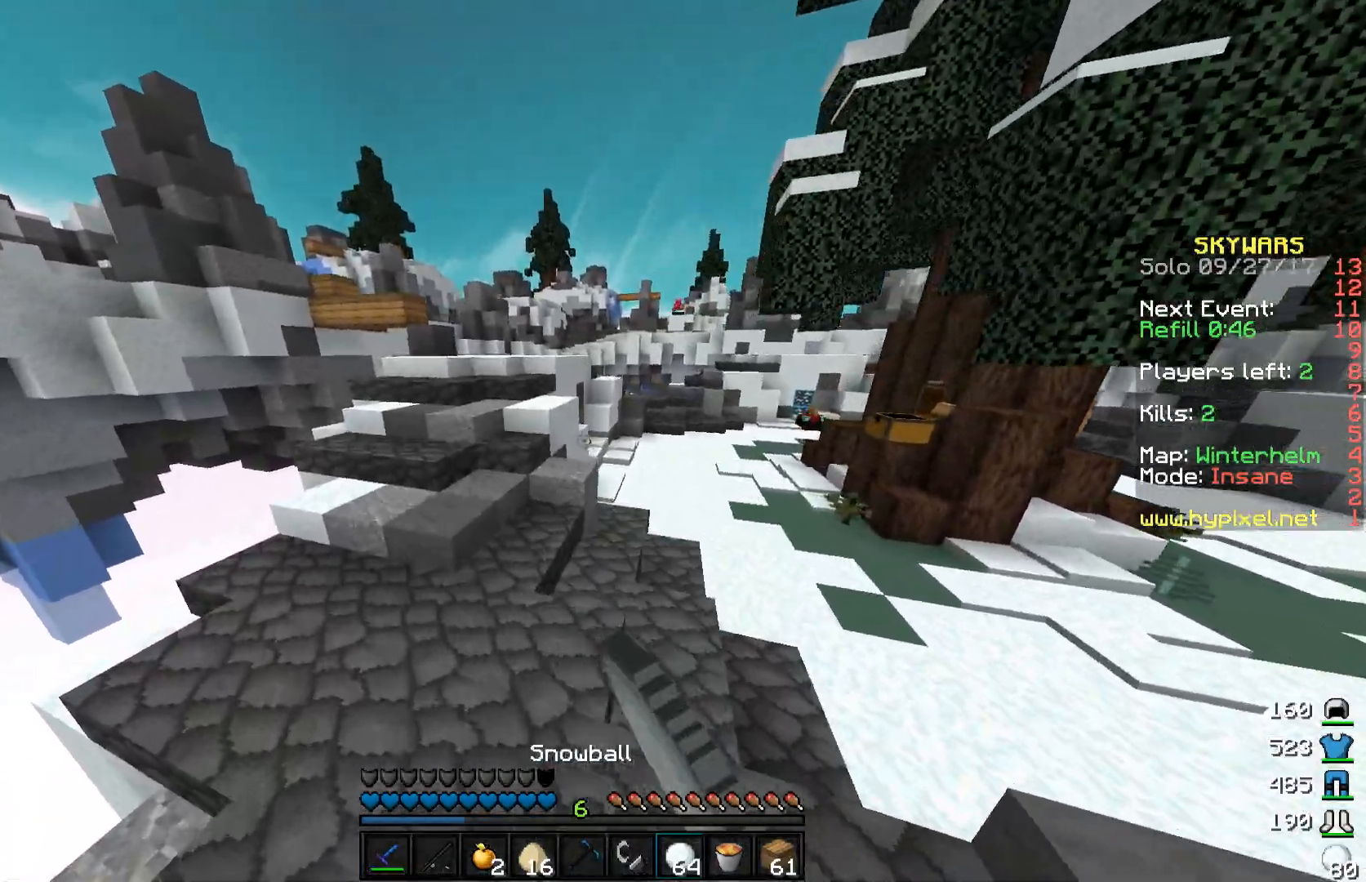
{"keys": ["a", "w"], "mouse": [], "events": [[17, "mouse_left", "down"], [117, "mouse_left", "up"], [217, "mouse_left", "down"], [267, "a", "down"], [267, "mouse_left", "up"], [367, "mouse_left", "down"], [467, "mouse_left", "up"]]}
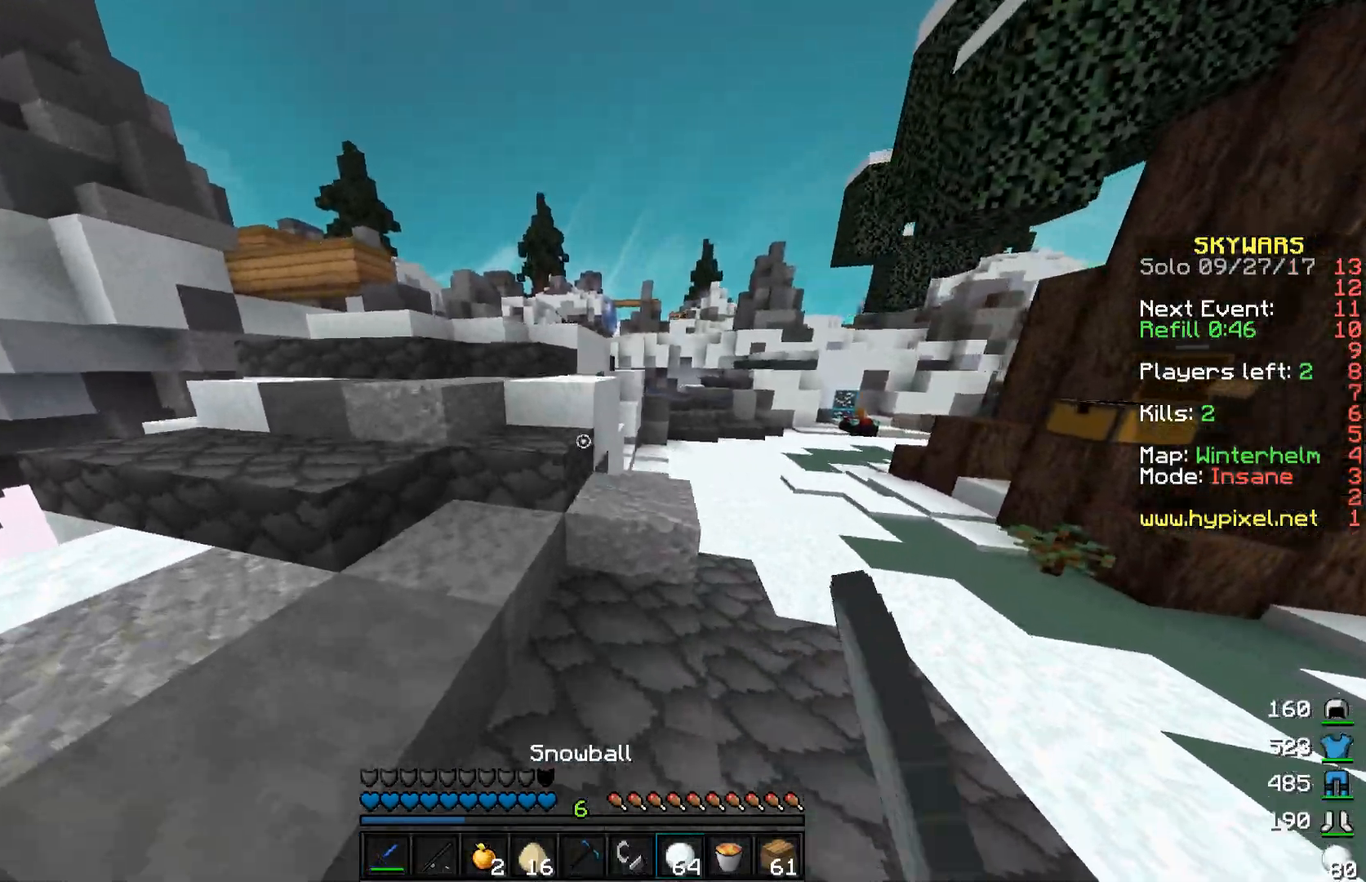
{"keys": ["w"], "mouse": [], "events": [[17, "mouse_left", "down"], [117, "mouse_left", "up"], [217, "mouse_left", "down"], [267, "mouse_left", "up"], [367, "mouse_left", "down"], [467, "a", "up"], [467, "mouse_left", "up"]]}
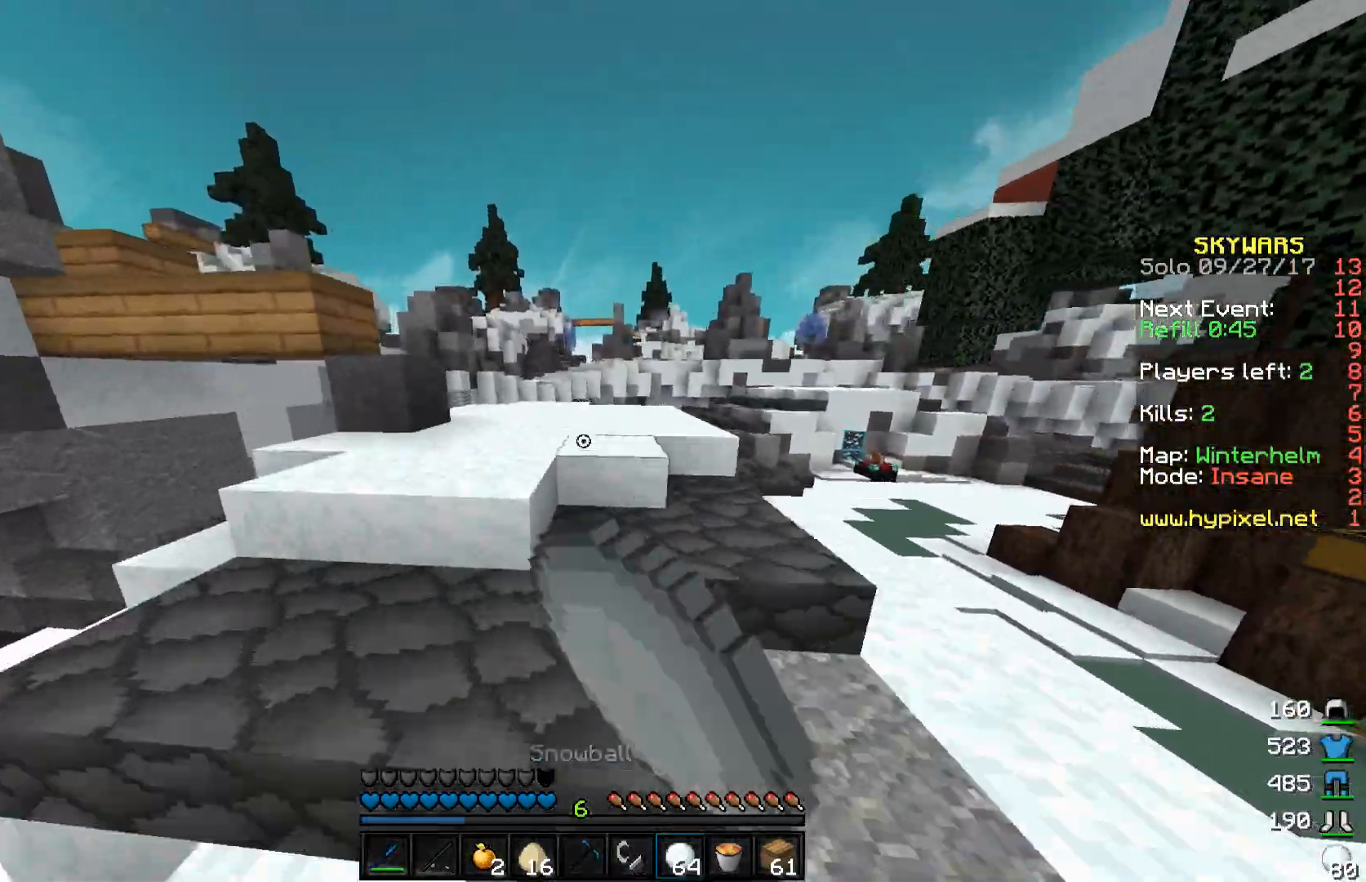
{"keys": ["w"], "mouse": ["left"], "events": [[67, "mouse_left", "down"], [167, "mouse_left", "up"], [267, "mouse_left", "down"], [367, "mouse_left", "up"], [417, "mouse_left", "down"]]}
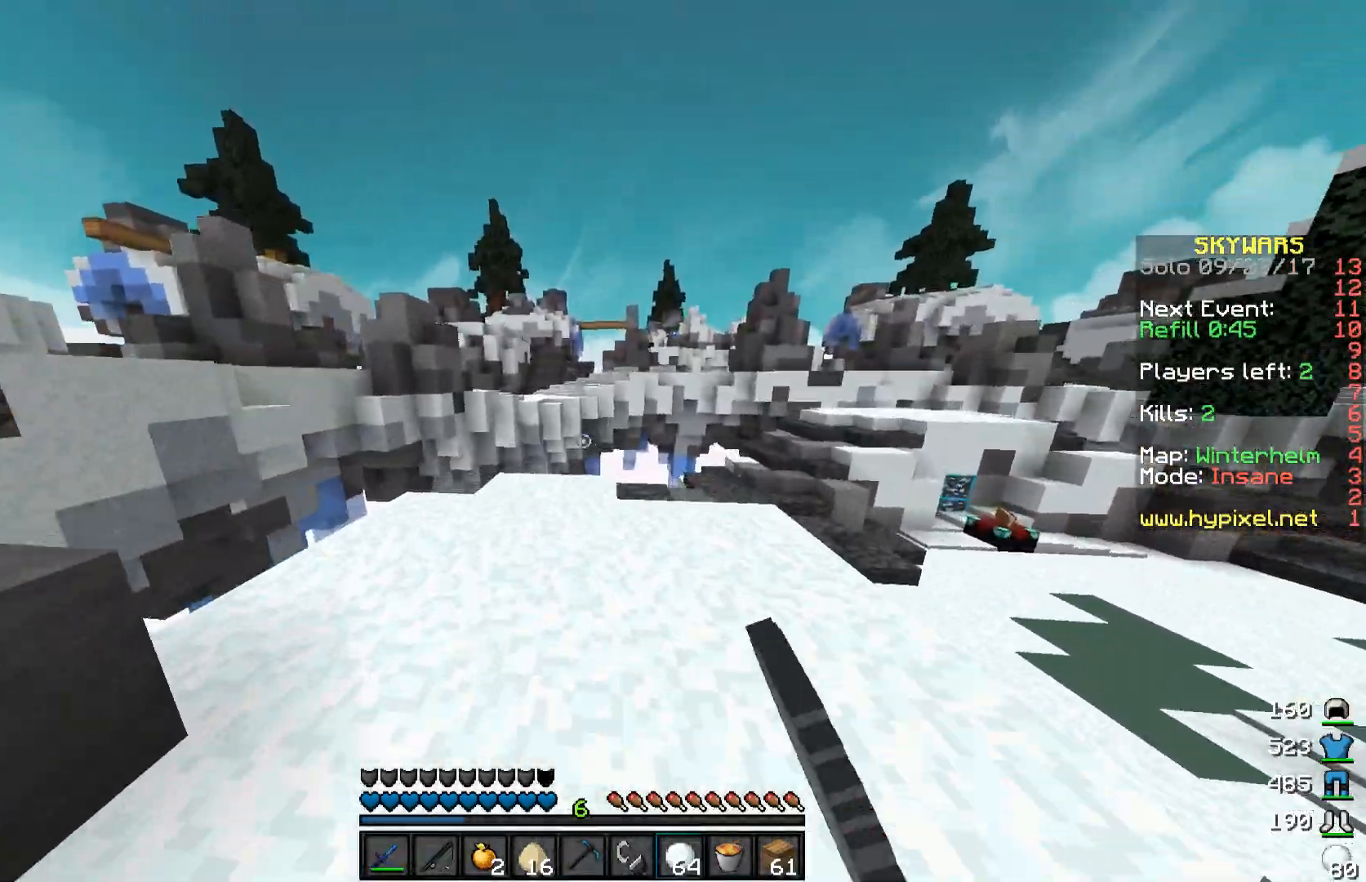
{"keys": ["w"], "mouse": [], "events": [[17, "mouse_left", "up"], [150, "mouse_left", "down"], [217, "a", "down"], [217, "mouse_left", "up"], [217, "w", "up"], [417, "a", "up"], [417, "w", "down"]]}
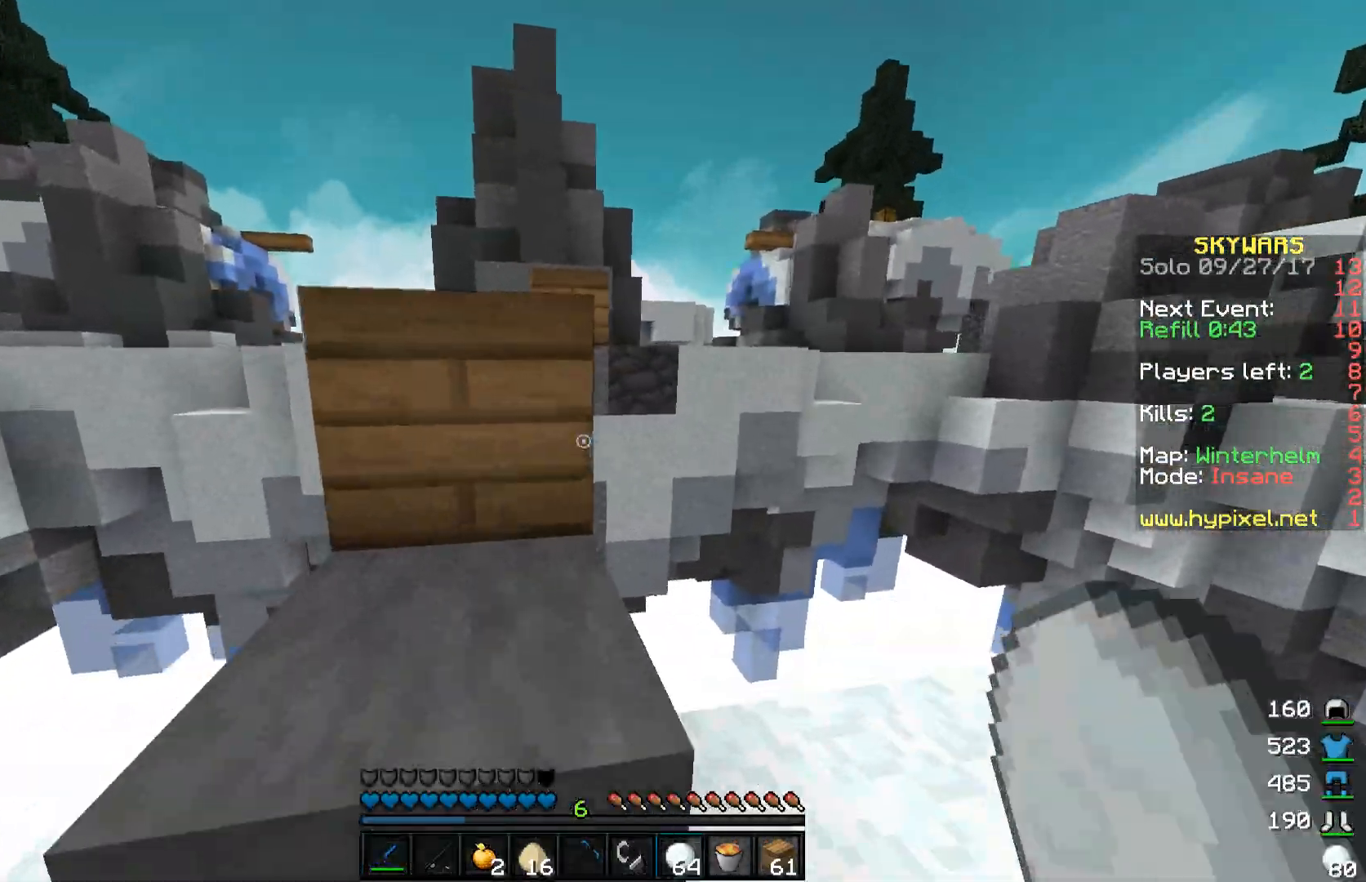
{"keys": ["a", "space", "w"], "mouse": [], "events": [[17, "space", "down"], [150, "space", "up"], [317, "space", "down"], [467, "a", "down"]]}
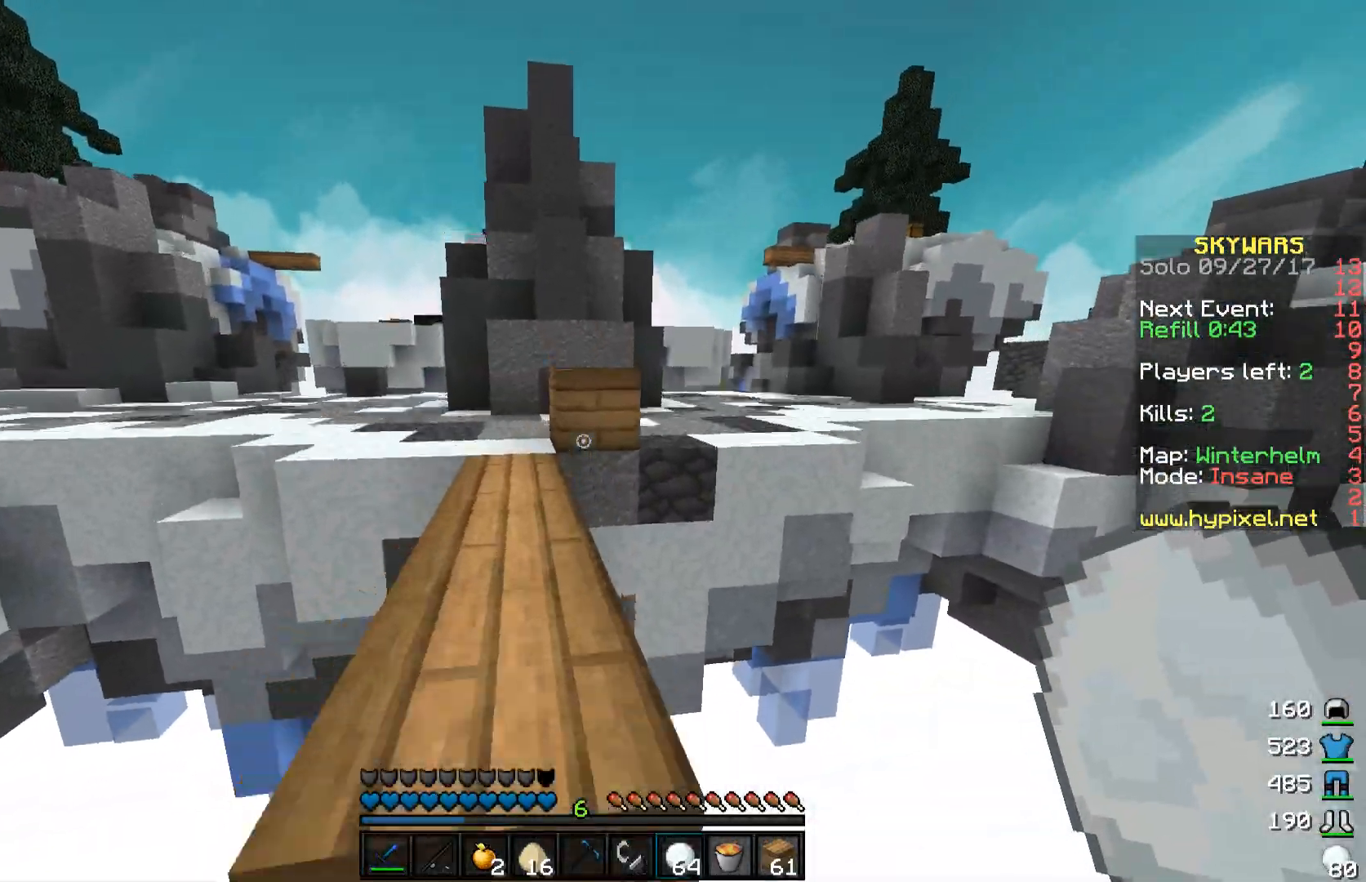
{"keys": ["w"], "mouse": [], "events": [[117, "space", "up"], [267, "a", "up"]]}
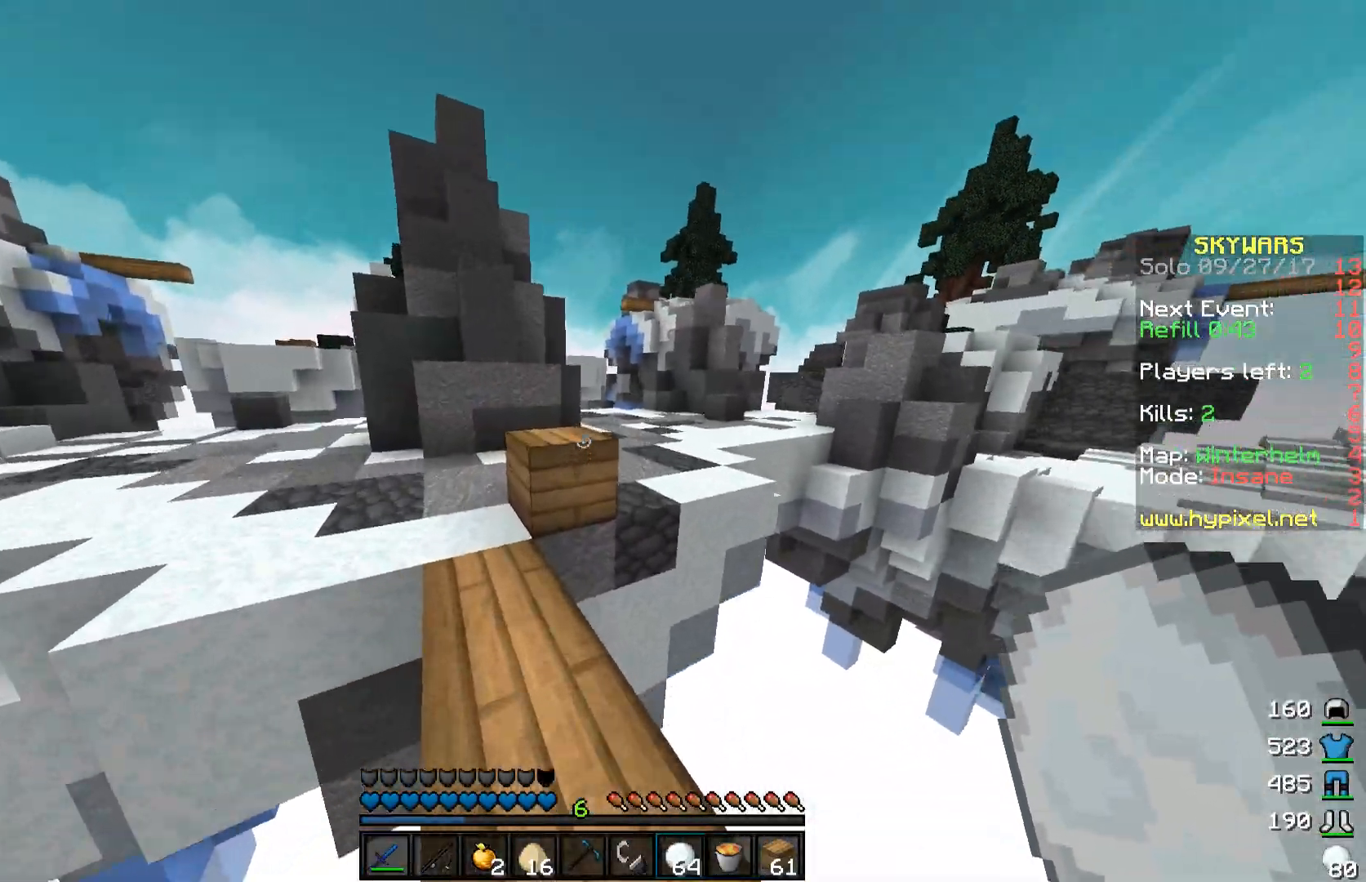
{"keys": ["a", "space", "w"], "mouse": [], "events": [[117, "space", "down"], [167, "mouse_left", "down"], [217, "a", "down"], [250, "mouse_left", "up"], [367, "mouse_left", "down"], [417, "mouse_left", "up"]]}
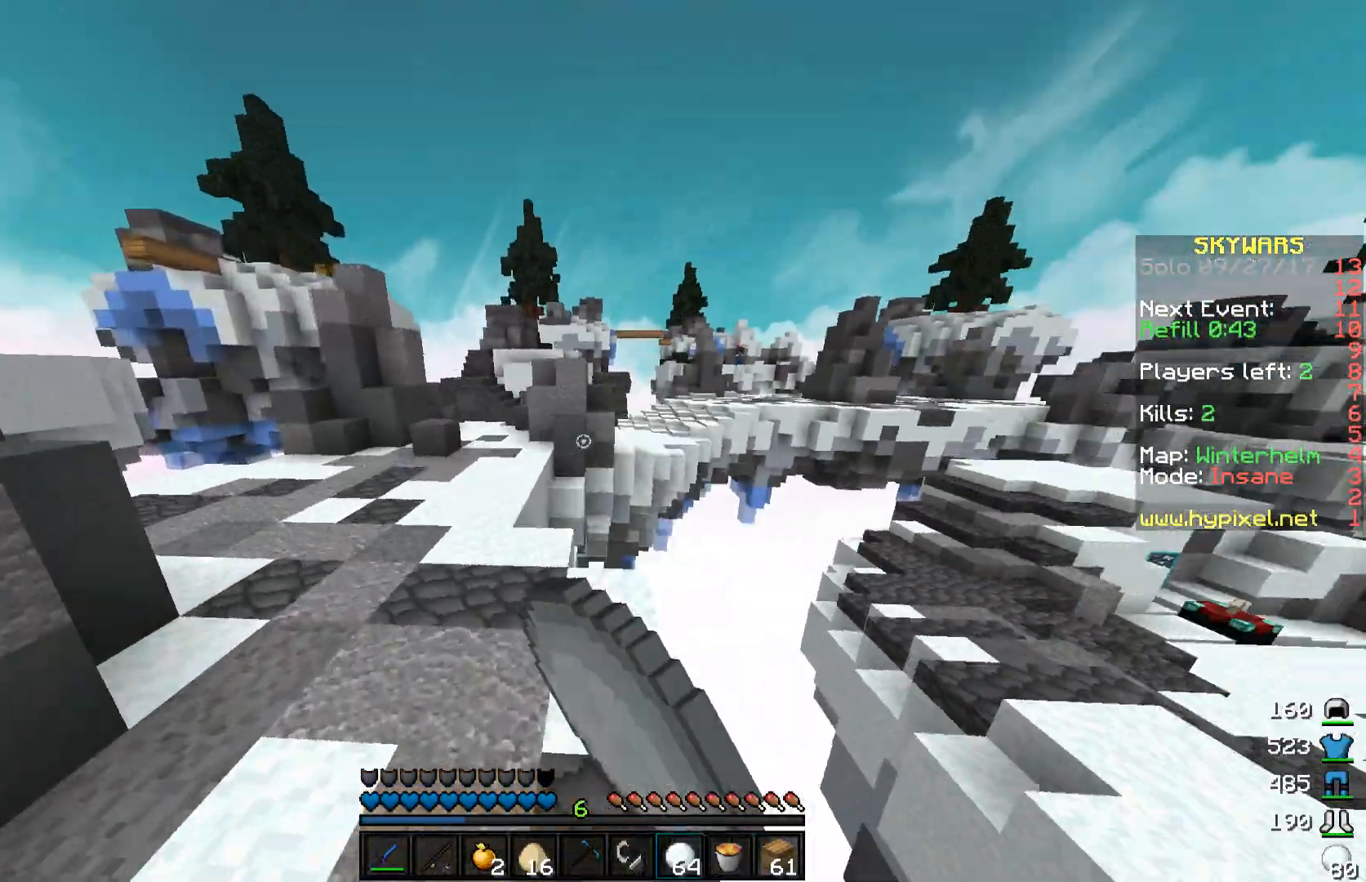
{"keys": ["space", "w"], "mouse": [], "events": [[67, "mouse_left", "down"], [117, "mouse_left", "up"], [467, "a", "up"]]}
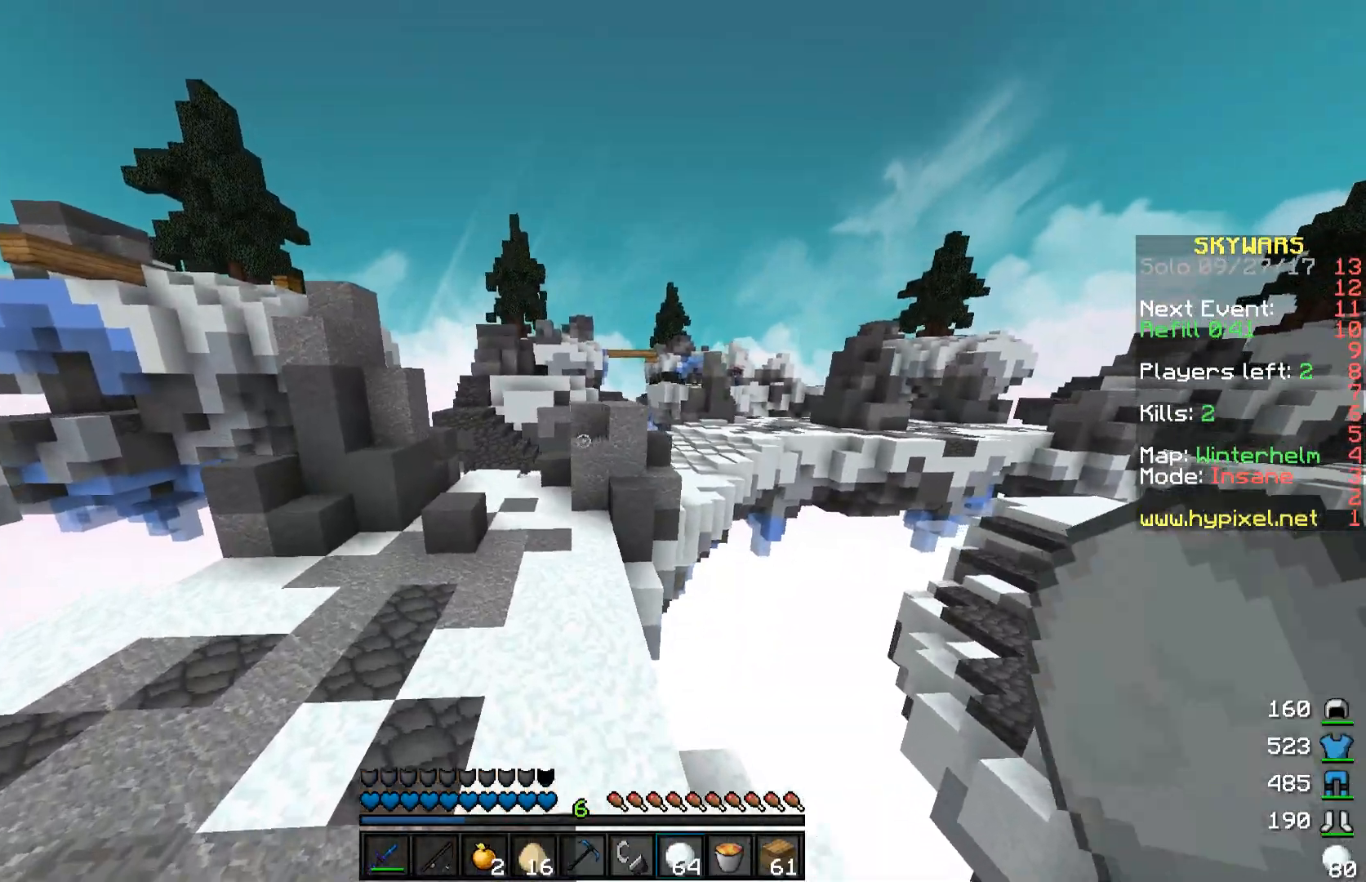
{"keys": ["a", "space", "w"], "mouse": [], "events": [[367, "a", "down"]]}
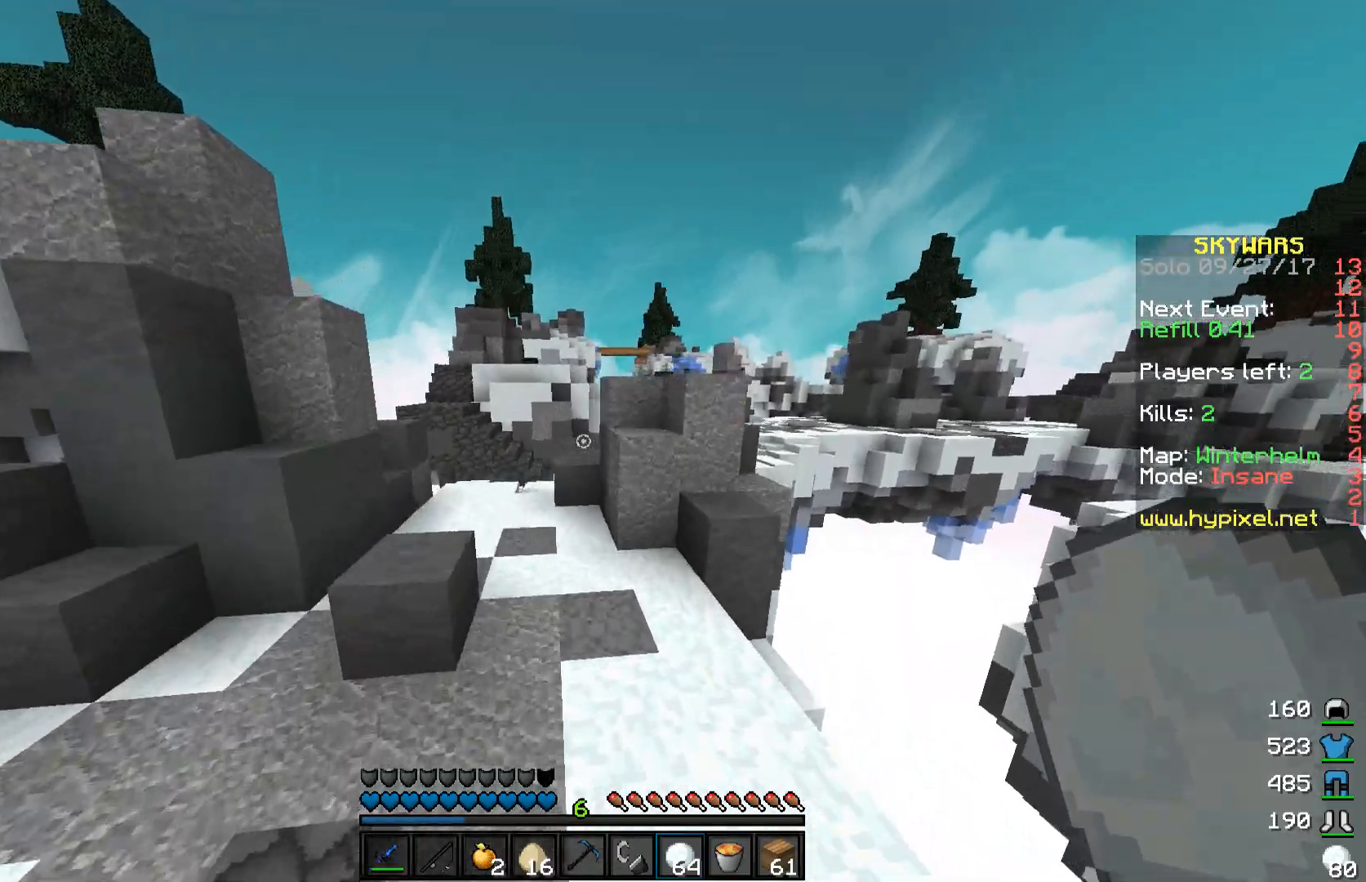
{"keys": ["a", "w"], "mouse": [], "events": [[67, "a", "up"], [417, "a", "down"], [467, "space", "up"]]}
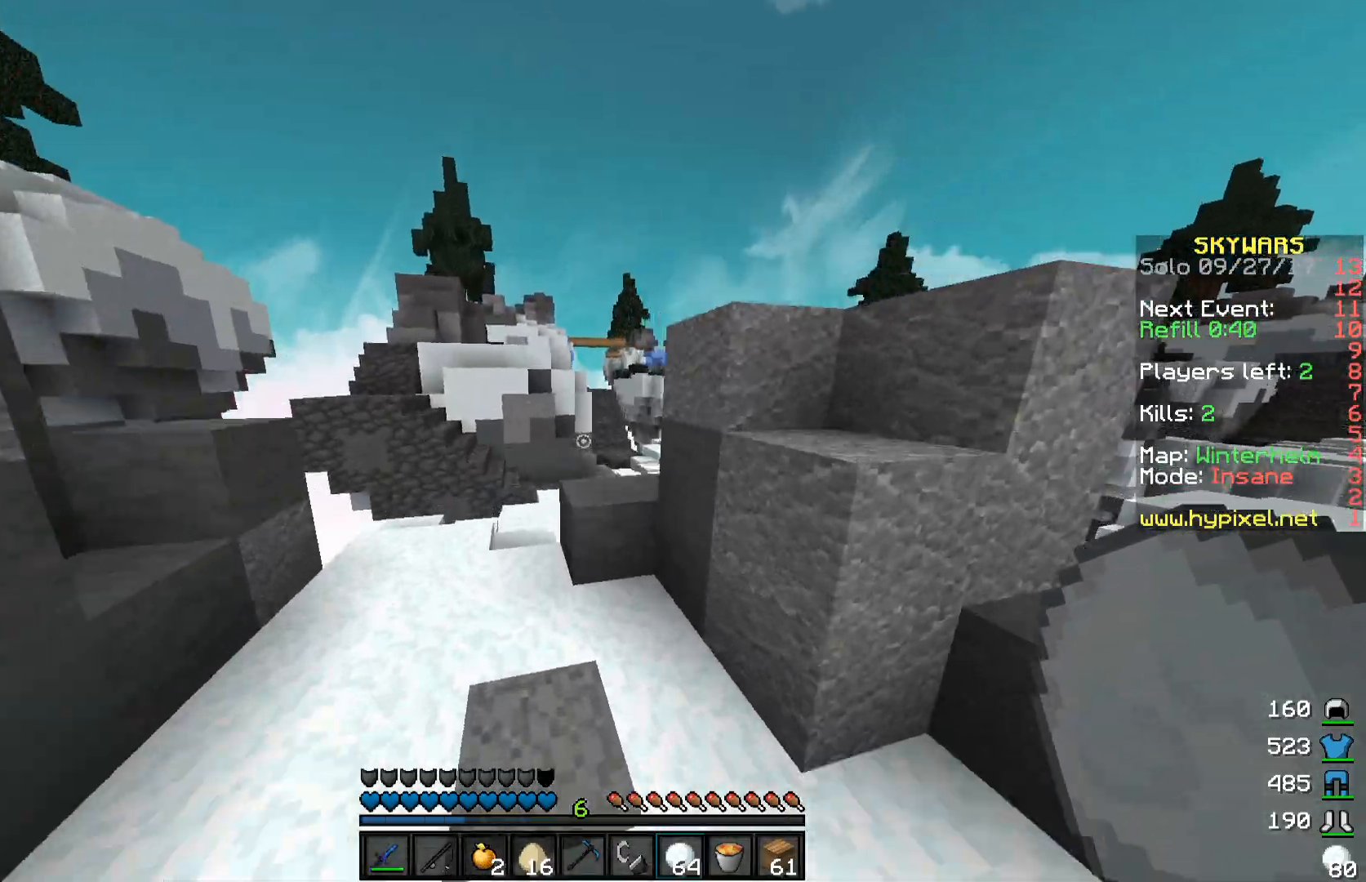
{"keys": ["w"], "mouse": [], "events": [[467, "a", "up"]]}
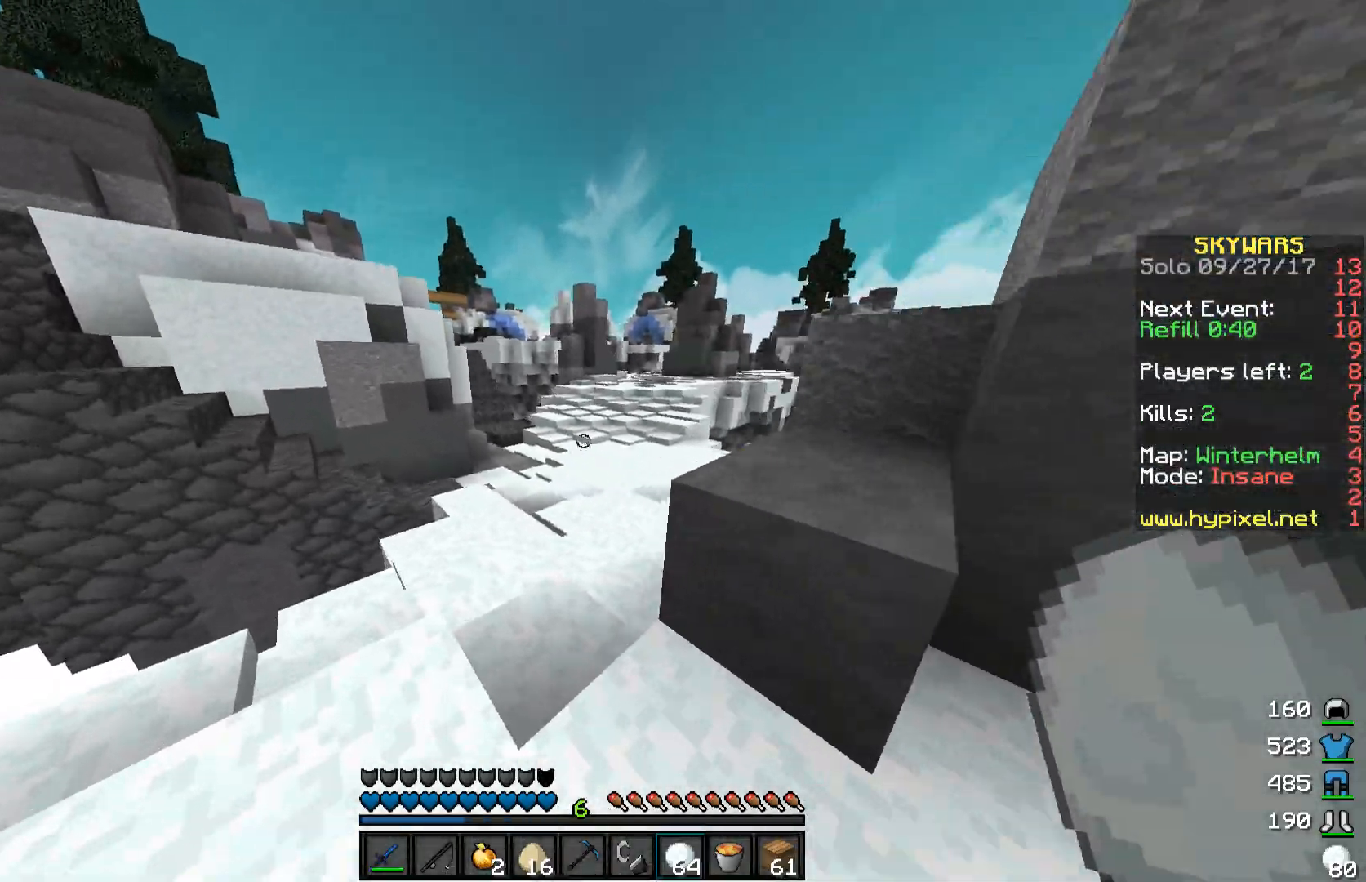
{"keys": ["space", "w"], "mouse": [], "events": [[67, "space", "down"]]}
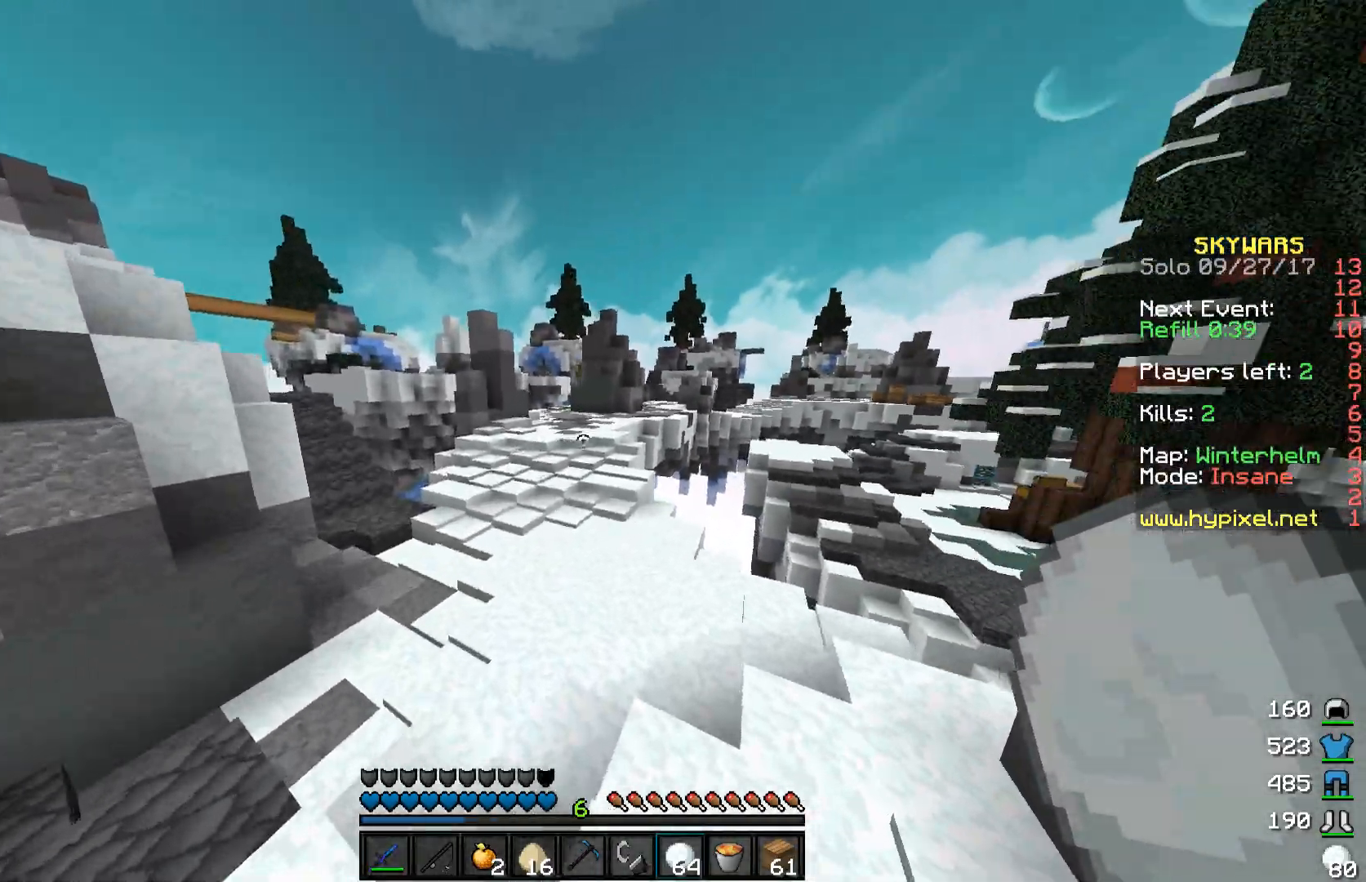
{"keys": ["space", "w"], "mouse": [], "events": []}
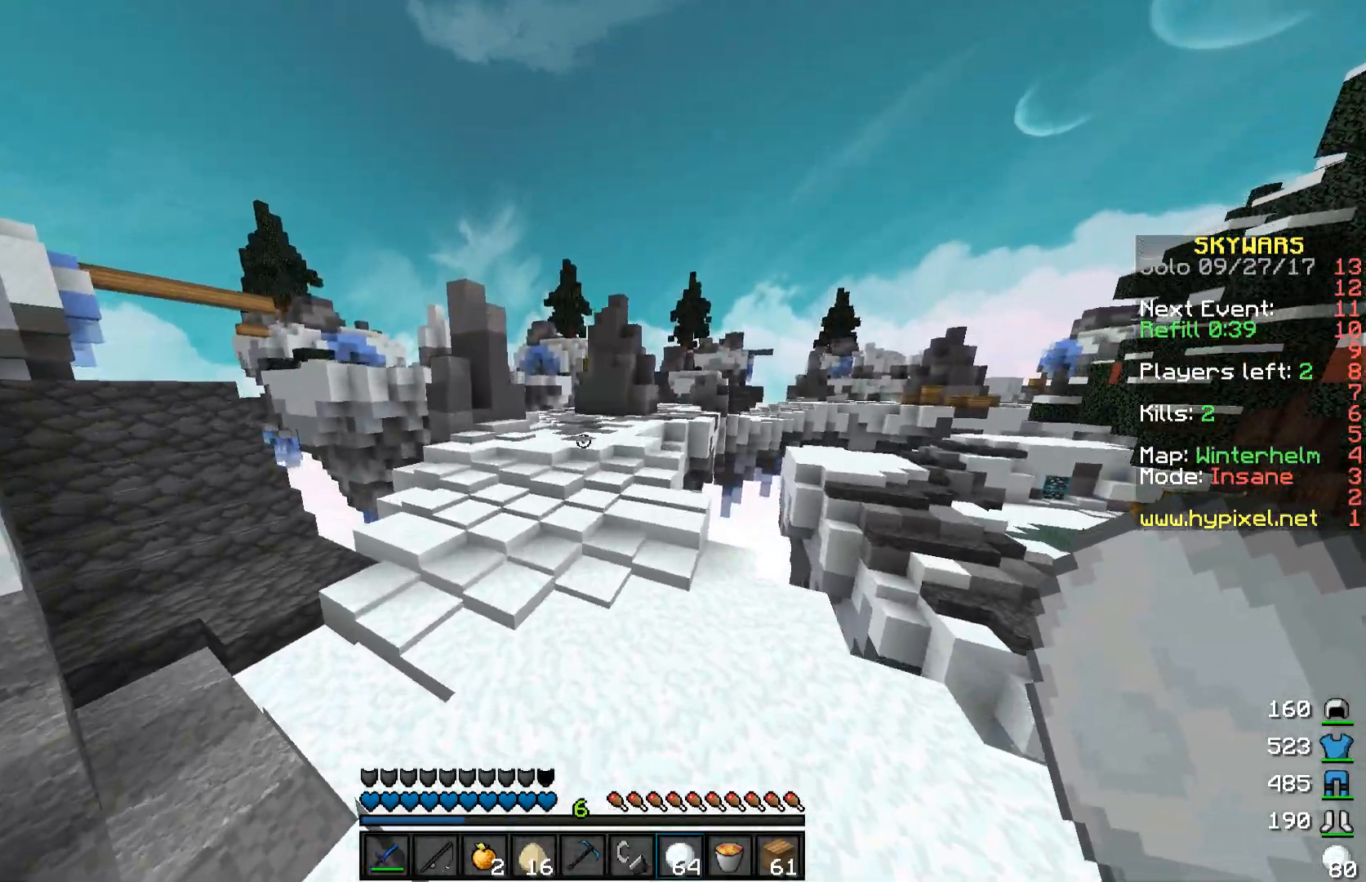
{"keys": ["d", "space", "w"], "mouse": [], "events": [[317, "d", "down"]]}